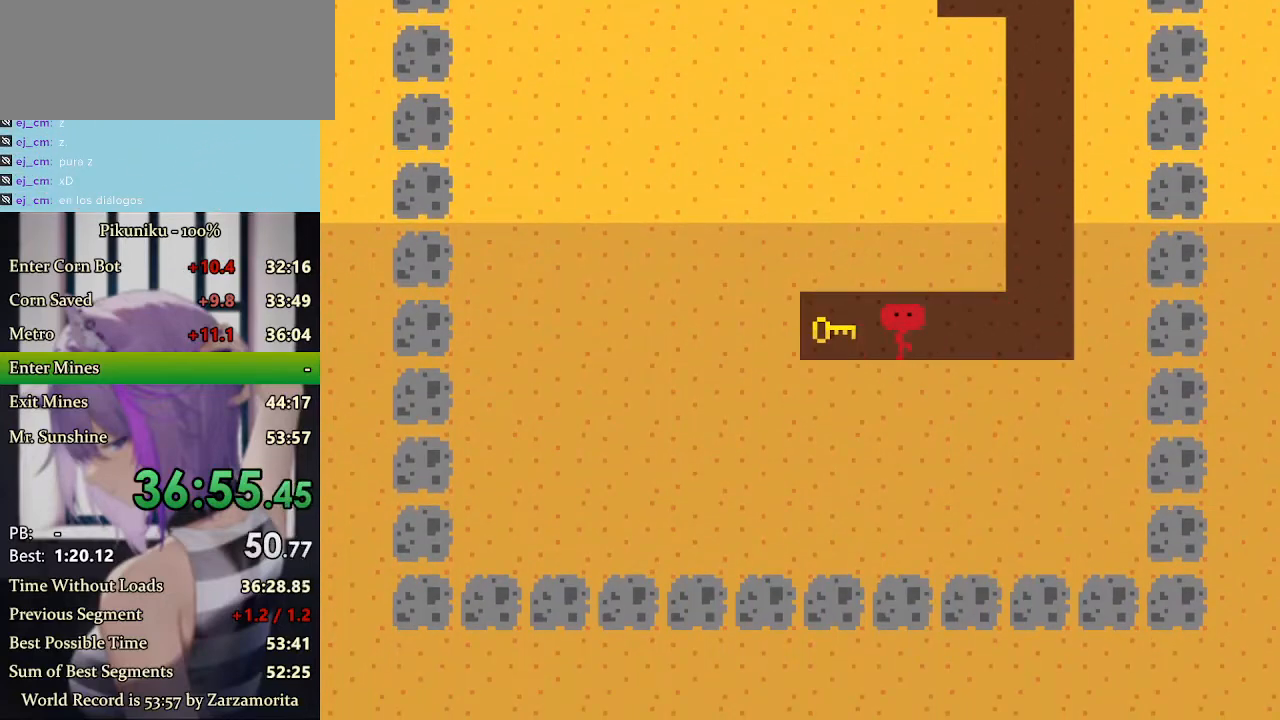
Gameplay with keyboard; each line is a JSON object with the keys held at the frame after it. "events" lists presses ("down") and releases ("up") of "down", "h", "i", "left", "return", "right", "up", "x" and "z" between this image and that frame as [ms after this image, input, new state], when the widget could be followed in between. No other keys are recorded. Mouse input is not recorded. Not read: c.
{"keys": [], "events": [[500, "left", "up"]]}
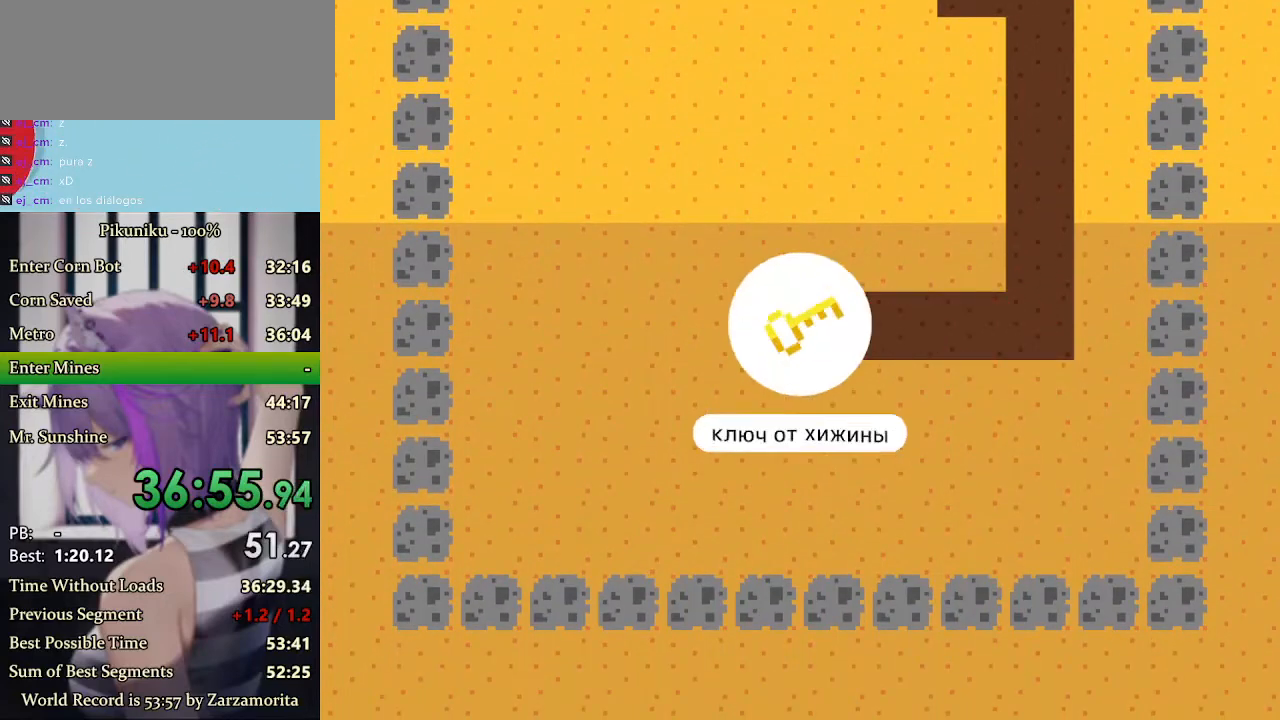
{"keys": ["return", "z"], "events": [[367, "z", "down"], [400, "x", "down"], [433, "x", "up"], [433, "z", "up"], [467, "return", "down"], [500, "z", "down"]]}
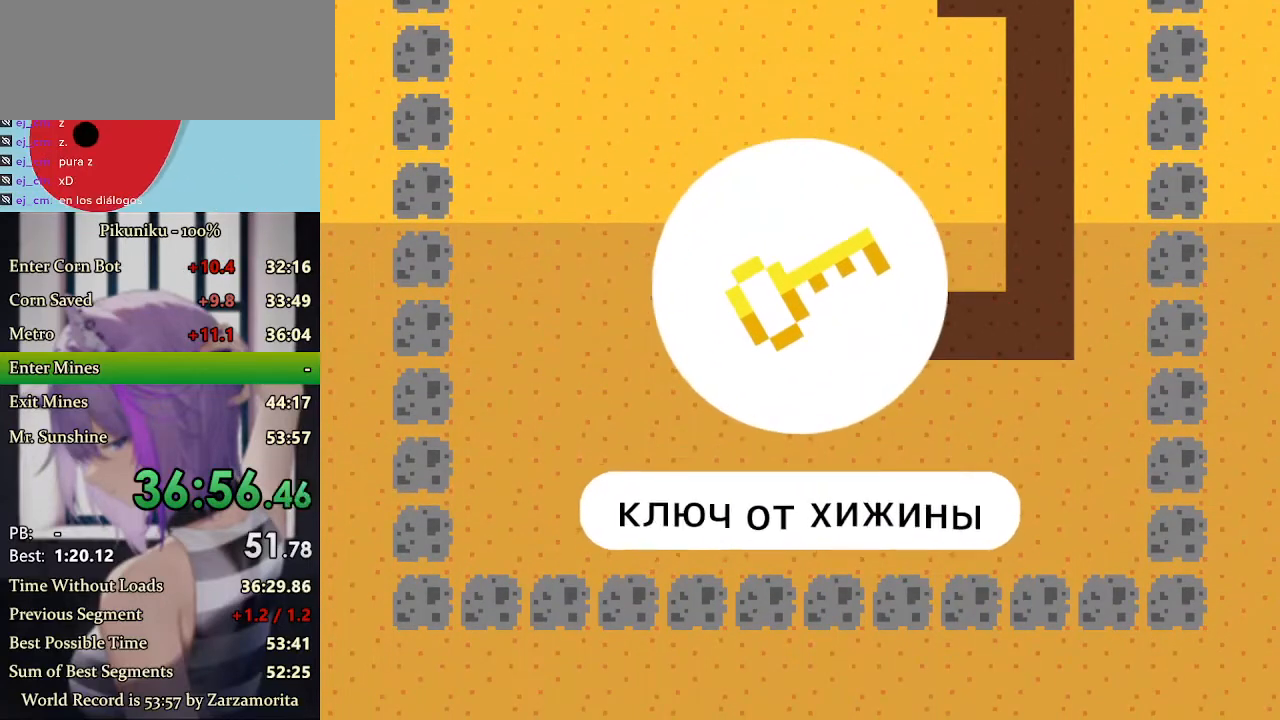
{"keys": ["z"], "events": [[67, "return", "up"], [100, "z", "up"], [133, "x", "down"], [133, "z", "down"], [167, "x", "up"], [200, "z", "up"], [233, "x", "down"], [267, "x", "up"], [267, "z", "down"], [333, "x", "down"], [333, "z", "up"], [367, "x", "up"], [367, "z", "down"], [433, "x", "down"], [433, "z", "up"], [467, "x", "up"], [500, "z", "down"]]}
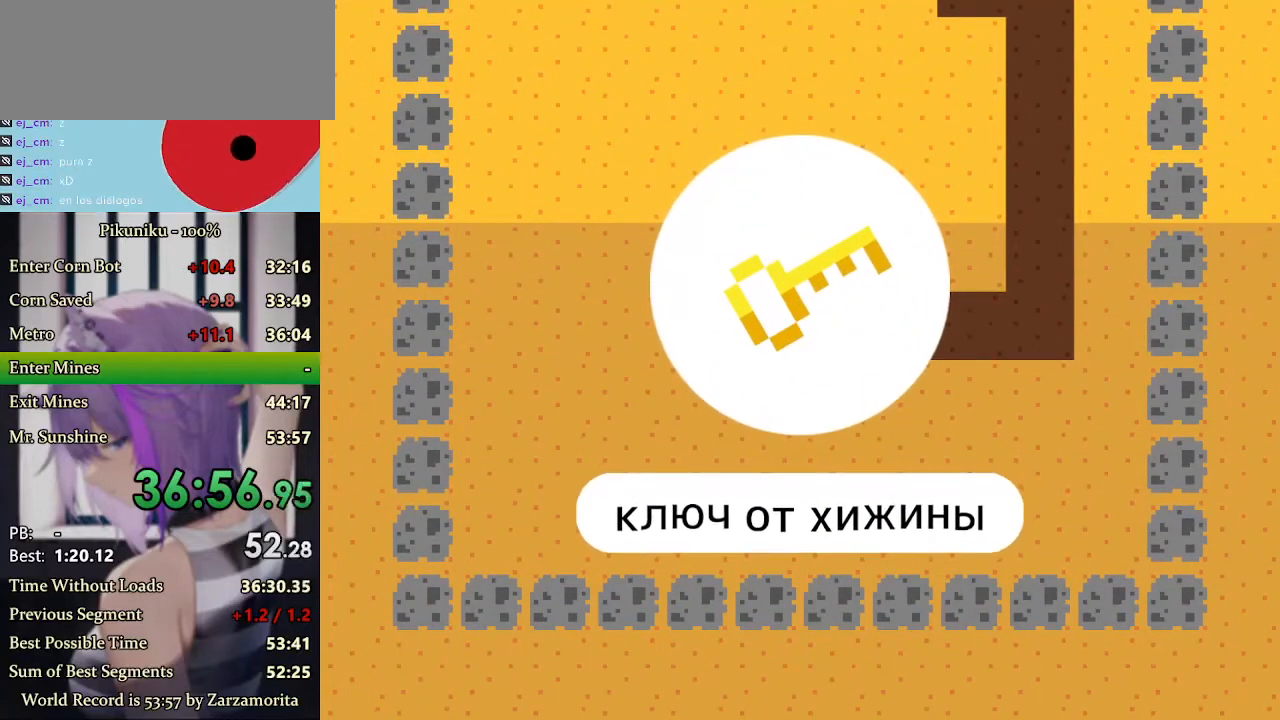
{"keys": ["x"], "events": [[33, "x", "down"], [67, "x", "up"], [100, "z", "up"], [133, "z", "down"], [167, "x", "down"], [200, "x", "up"], [200, "z", "up"], [233, "x", "down"], [233, "z", "down"], [333, "x", "up"], [333, "z", "up"], [367, "x", "down"], [400, "z", "down"], [433, "x", "up"], [467, "x", "down"], [467, "z", "up"]]}
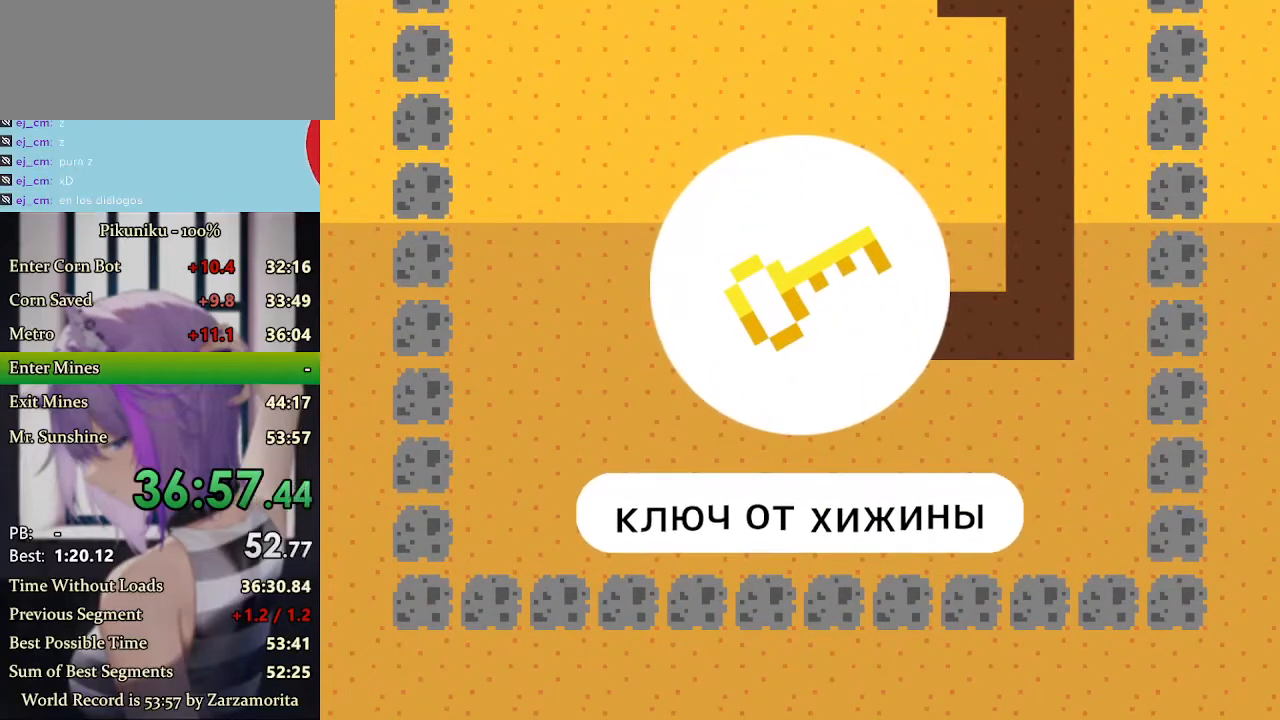
{"keys": ["x"], "events": [[33, "x", "up"], [33, "z", "down"], [67, "x", "down"], [133, "x", "up"], [133, "z", "up"], [167, "z", "down"], [200, "x", "down"], [233, "z", "up"], [267, "x", "up"], [300, "x", "down"], [300, "z", "down"], [333, "z", "up"], [367, "x", "up"], [400, "x", "down"], [400, "z", "down"], [467, "x", "up"], [500, "x", "down"], [500, "z", "up"]]}
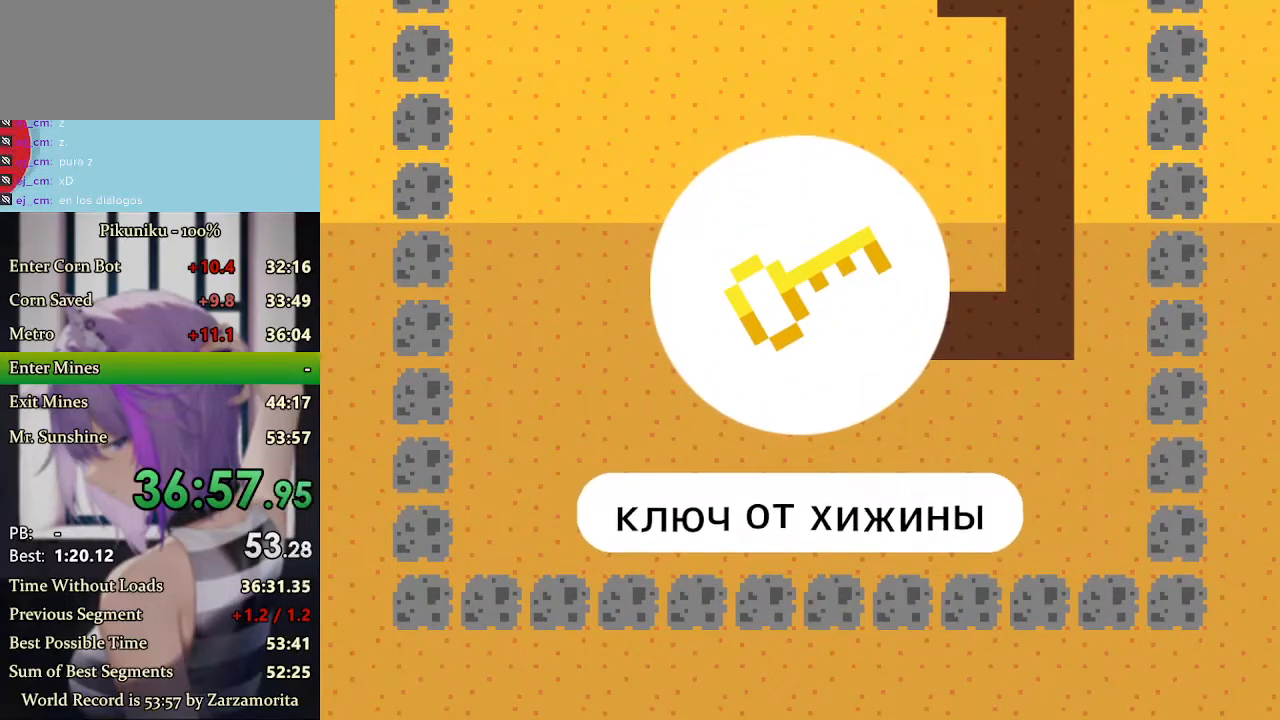
{"keys": ["x"], "events": [[33, "z", "down"], [67, "x", "up"], [100, "z", "up"], [133, "x", "down"], [167, "x", "up"], [200, "z", "down"], [233, "x", "down"], [233, "z", "up"], [267, "x", "up"], [300, "z", "down"], [333, "x", "down"], [367, "x", "up"], [367, "z", "up"], [400, "x", "down"], [400, "z", "down"], [467, "x", "up"], [467, "z", "up"], [500, "x", "down"]]}
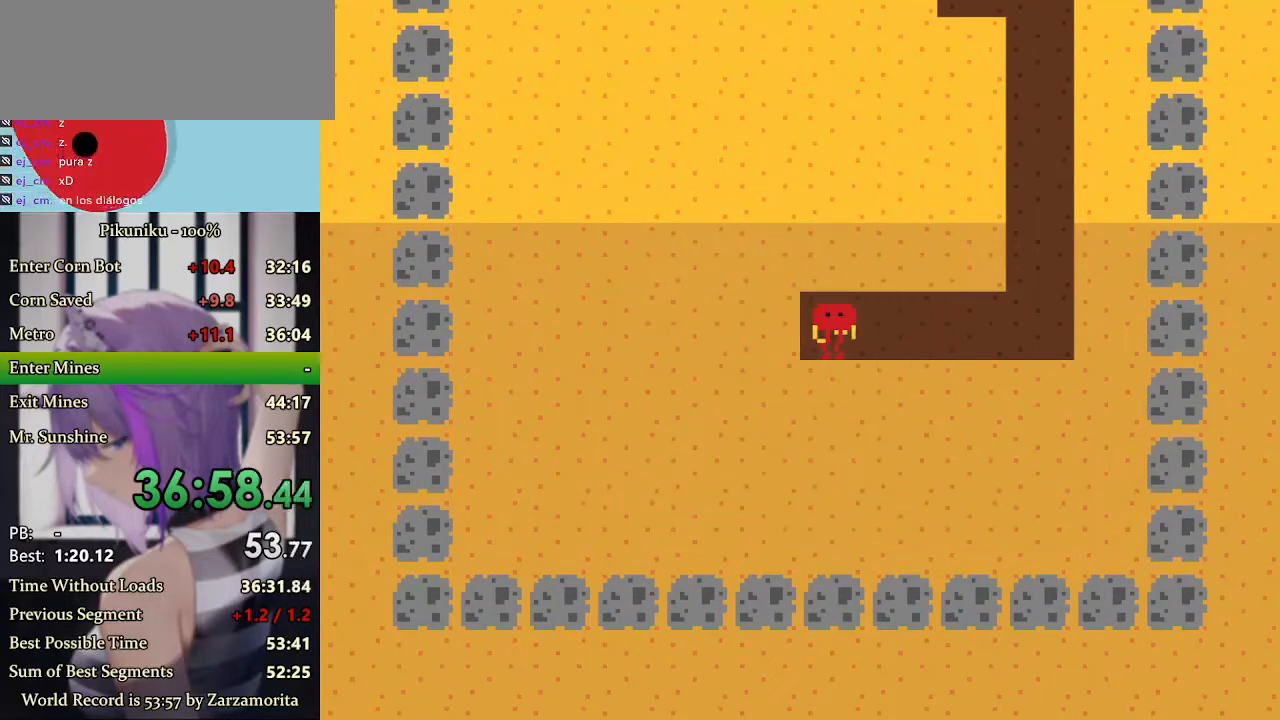
{"keys": [], "events": [[33, "return", "down"], [67, "x", "up"], [100, "return", "up"]]}
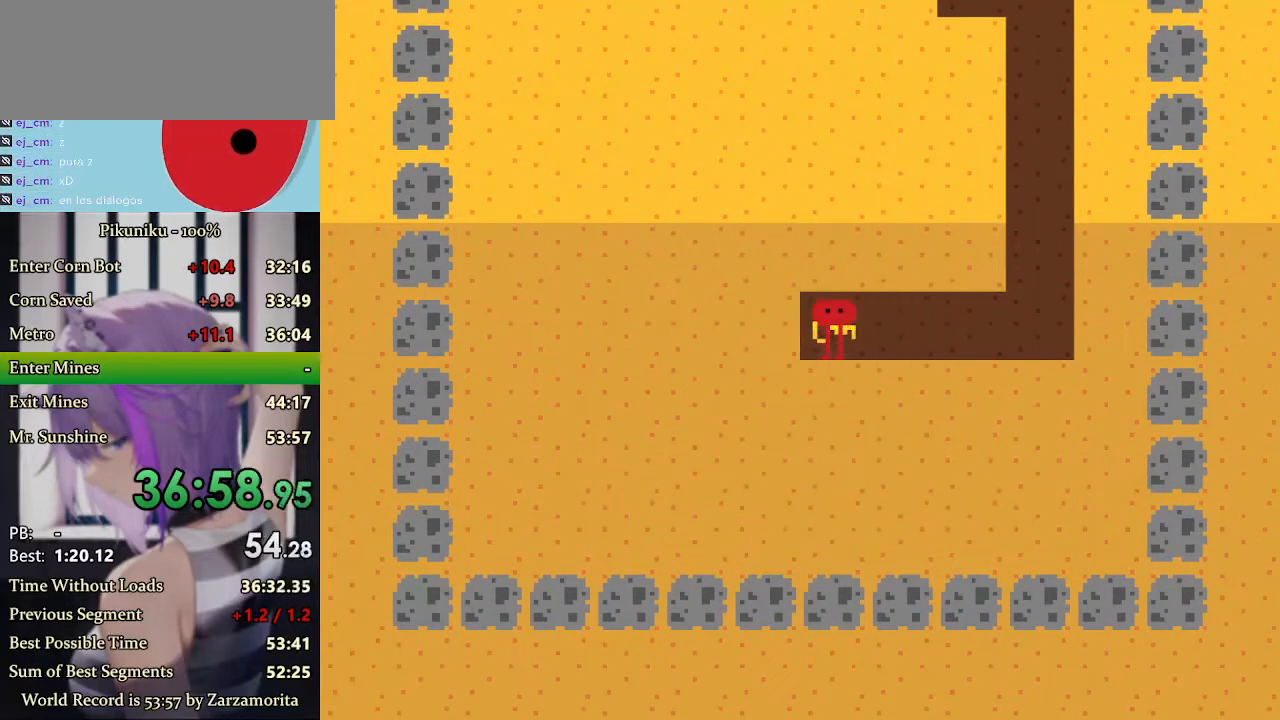
{"keys": [], "events": []}
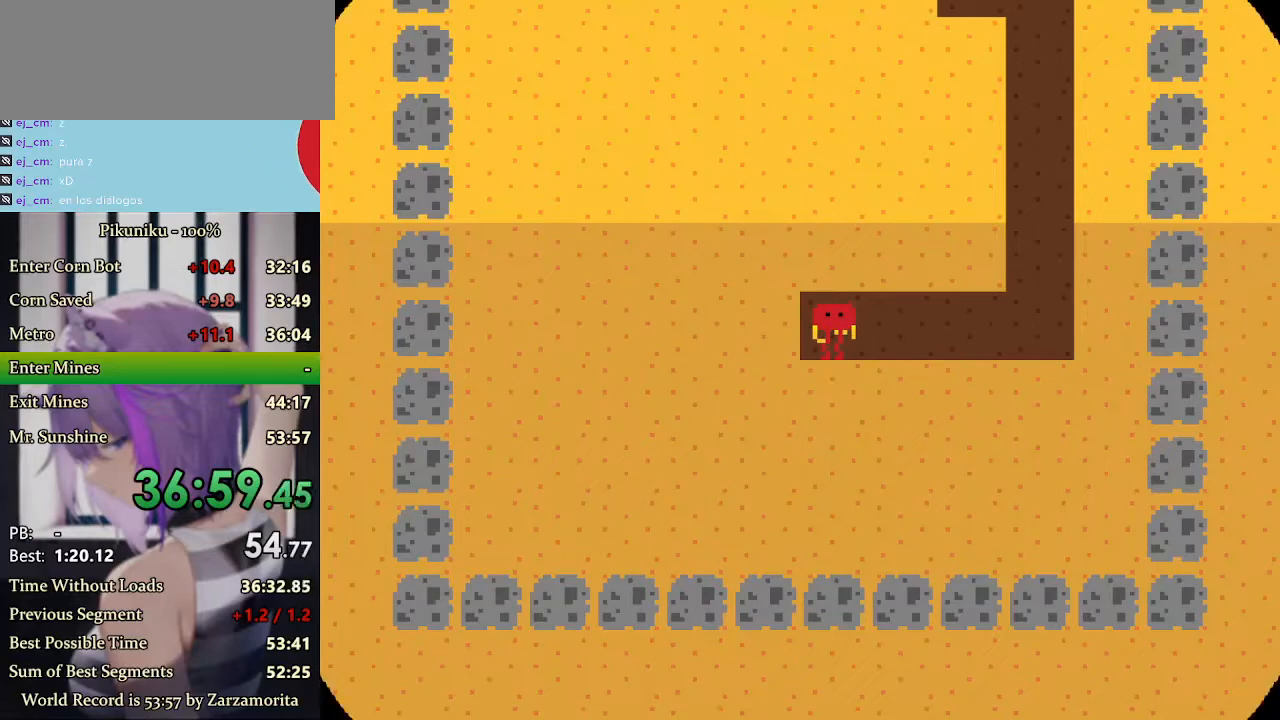
{"keys": [], "events": []}
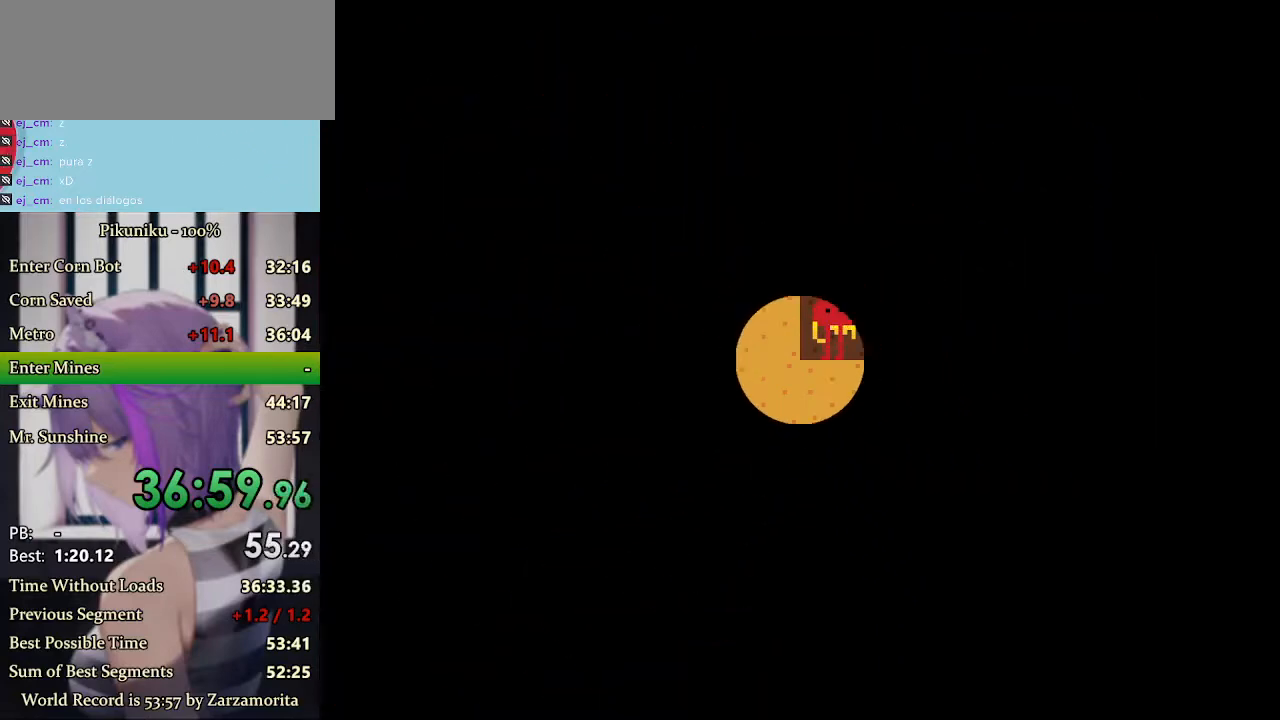
{"keys": [], "events": []}
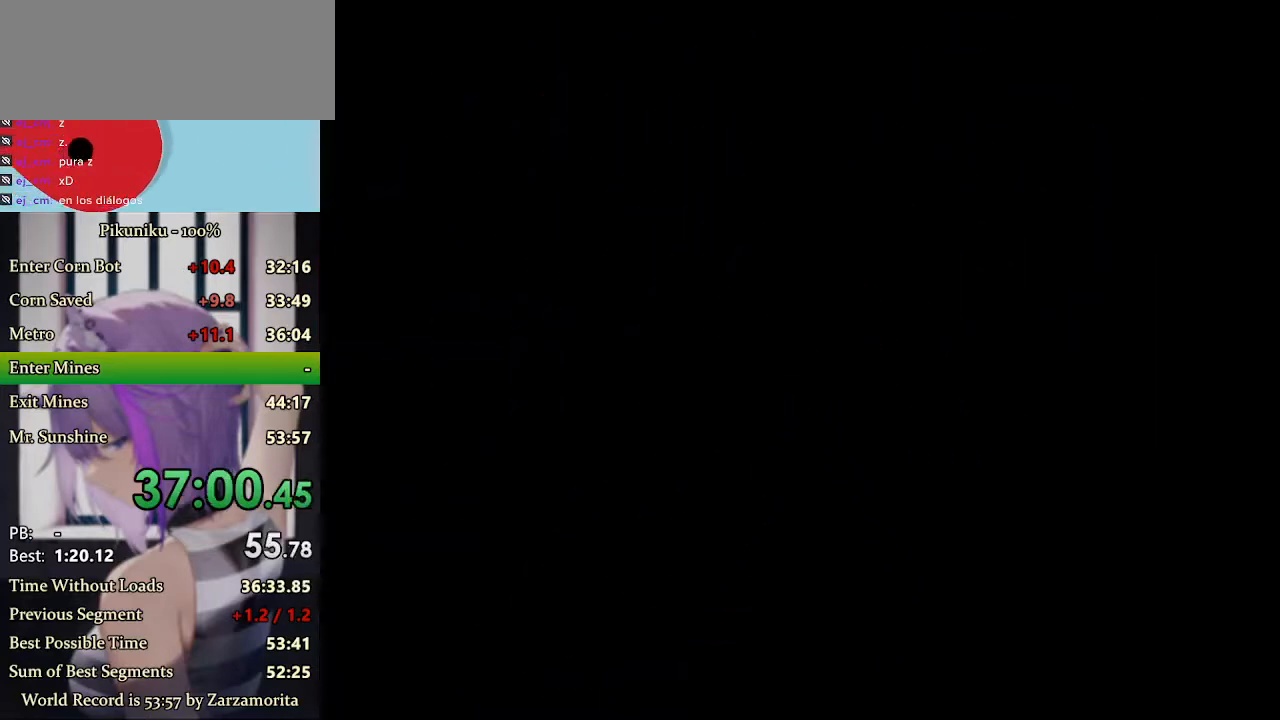
{"keys": ["left"], "events": [[100, "return", "down"], [200, "left", "down"], [200, "return", "up"]]}
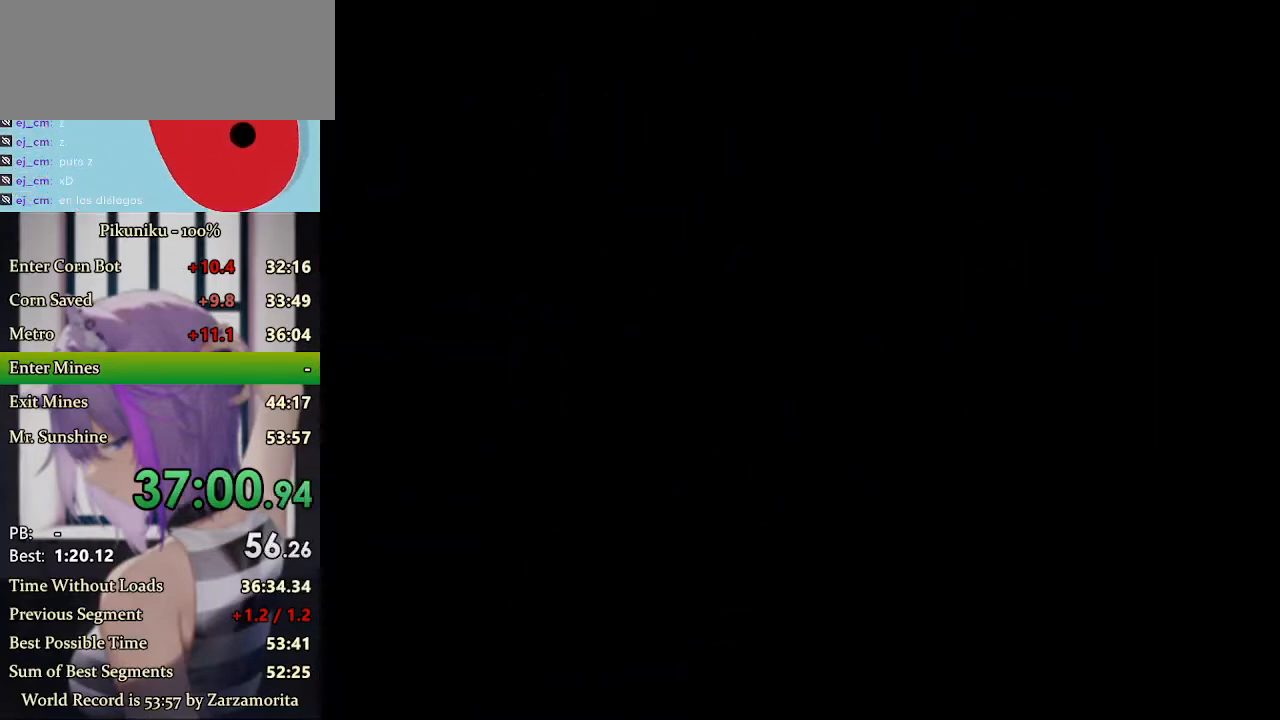
{"keys": ["z"], "events": [[33, "left", "up"], [367, "z", "down"], [400, "z", "up"], [433, "z", "down"], [467, "z", "up"], [500, "z", "down"]]}
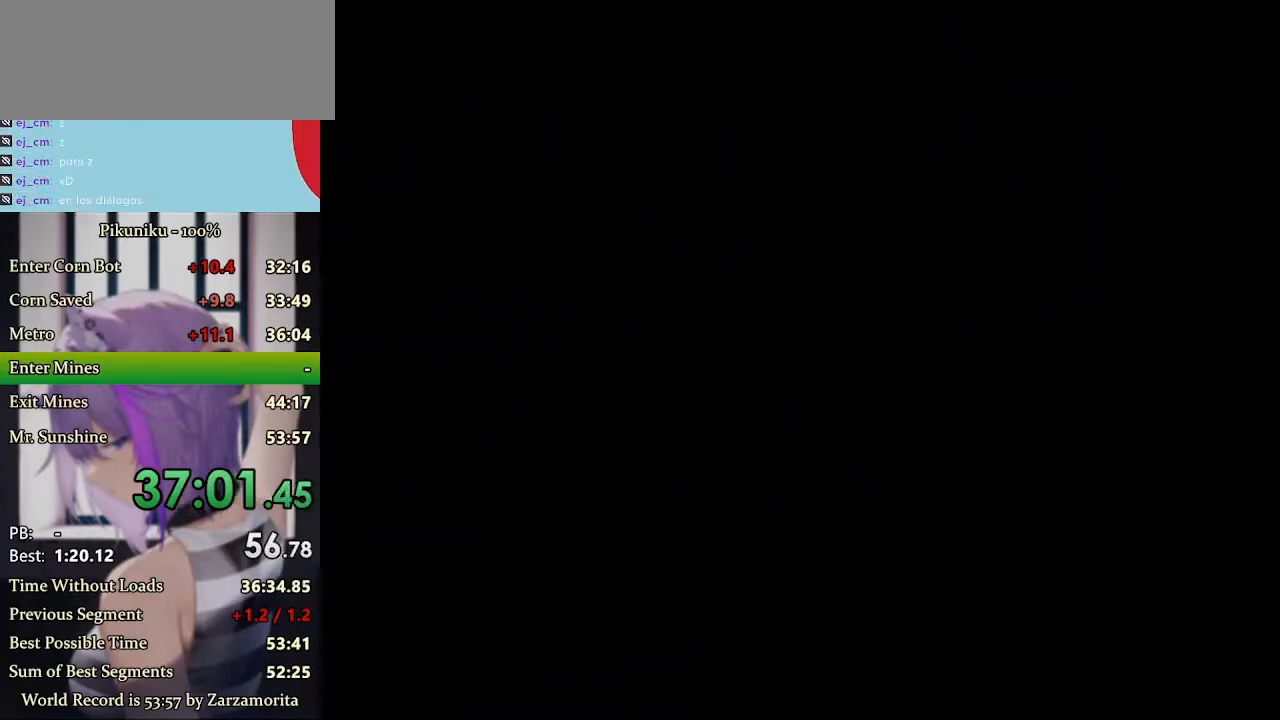
{"keys": ["z"], "events": [[33, "z", "up"], [67, "z", "down"], [100, "z", "up"], [133, "z", "down"], [167, "z", "up"], [200, "z", "down"], [300, "z", "up"], [333, "z", "down"], [400, "z", "up"], [467, "z", "down"]]}
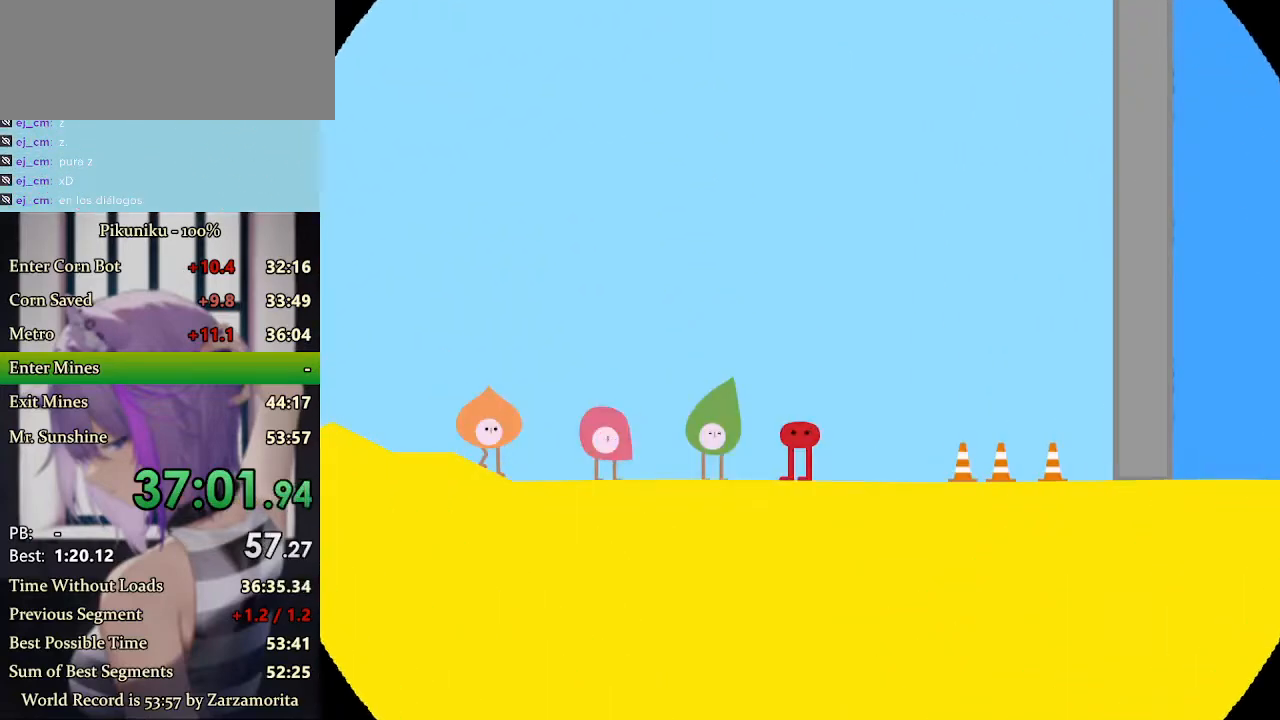
{"keys": [], "events": [[33, "z", "up"], [67, "z", "down"], [100, "z", "up"], [133, "z", "down"], [233, "z", "up"], [267, "z", "down"], [500, "z", "up"]]}
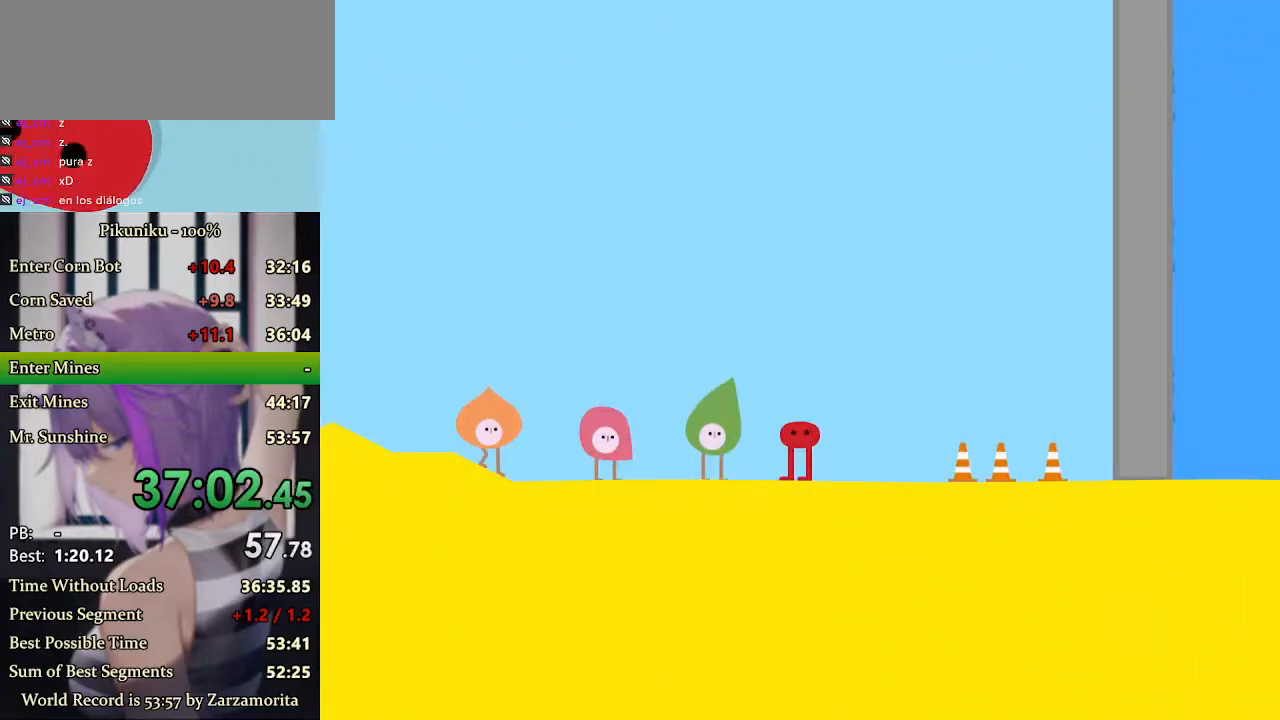
{"keys": [], "events": [[33, "z", "down"], [67, "z", "up"], [167, "return", "down"], [167, "z", "down"], [233, "return", "up"], [233, "z", "up"], [267, "z", "down"], [300, "z", "up"], [333, "z", "down"], [367, "z", "up"], [400, "z", "down"], [433, "z", "up"]]}
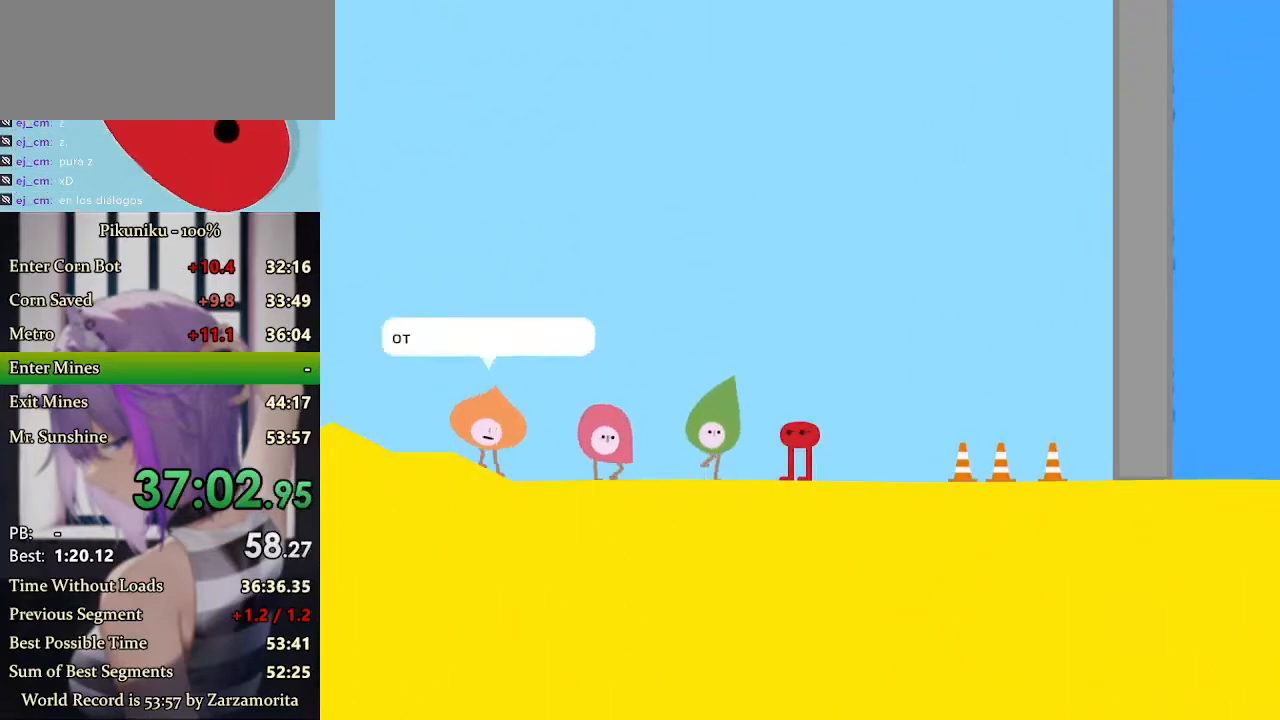
{"keys": ["left", "z"], "events": [[33, "z", "down"], [67, "z", "up"], [100, "z", "down"], [133, "z", "up"], [200, "z", "down"], [267, "z", "up"], [333, "z", "down"], [367, "left", "down"], [400, "z", "up"], [433, "z", "down"]]}
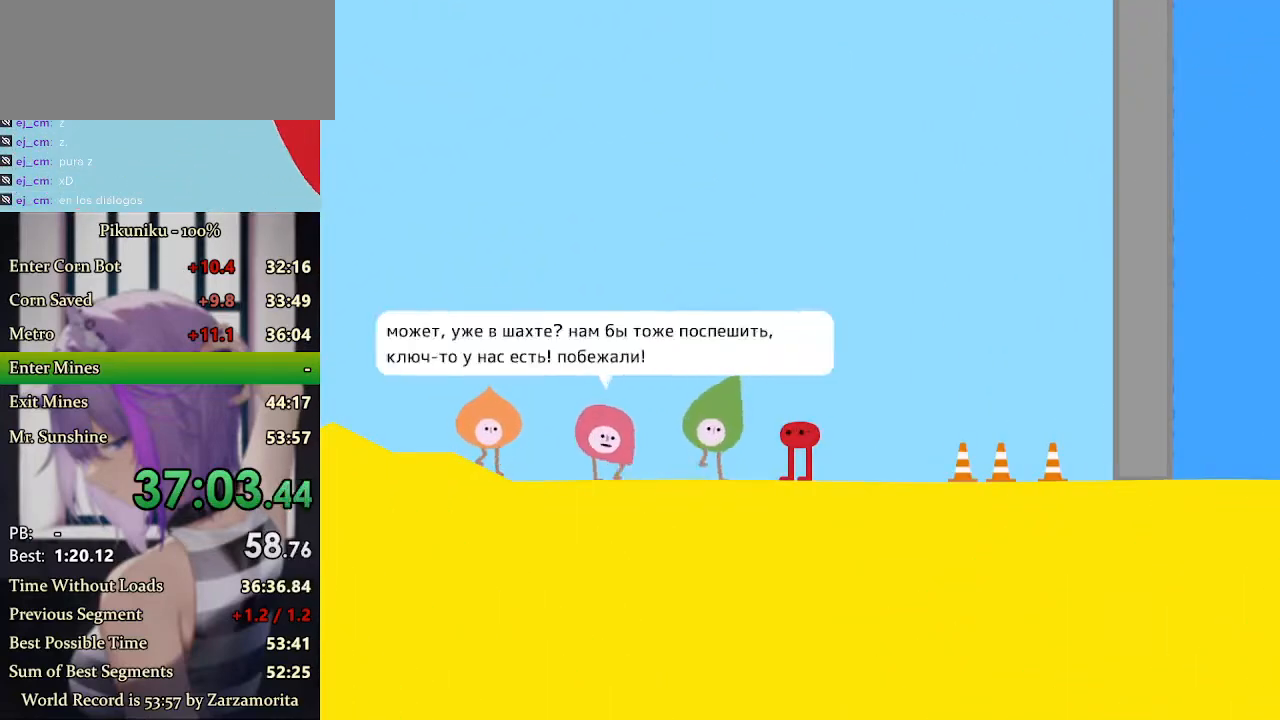
{"keys": ["left", "x"], "events": [[33, "z", "up"], [100, "z", "down"], [167, "z", "up"], [300, "up", "down"], [367, "up", "up"], [400, "x", "down"]]}
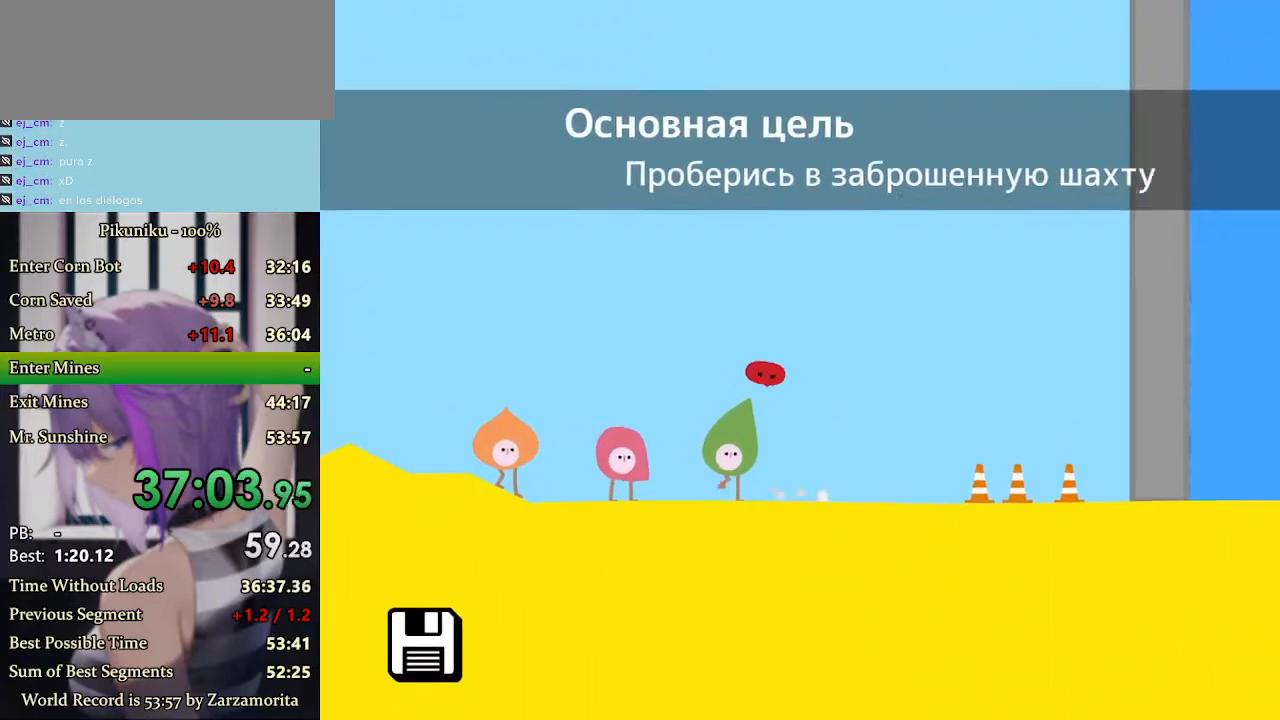
{"keys": ["left", "x"], "events": []}
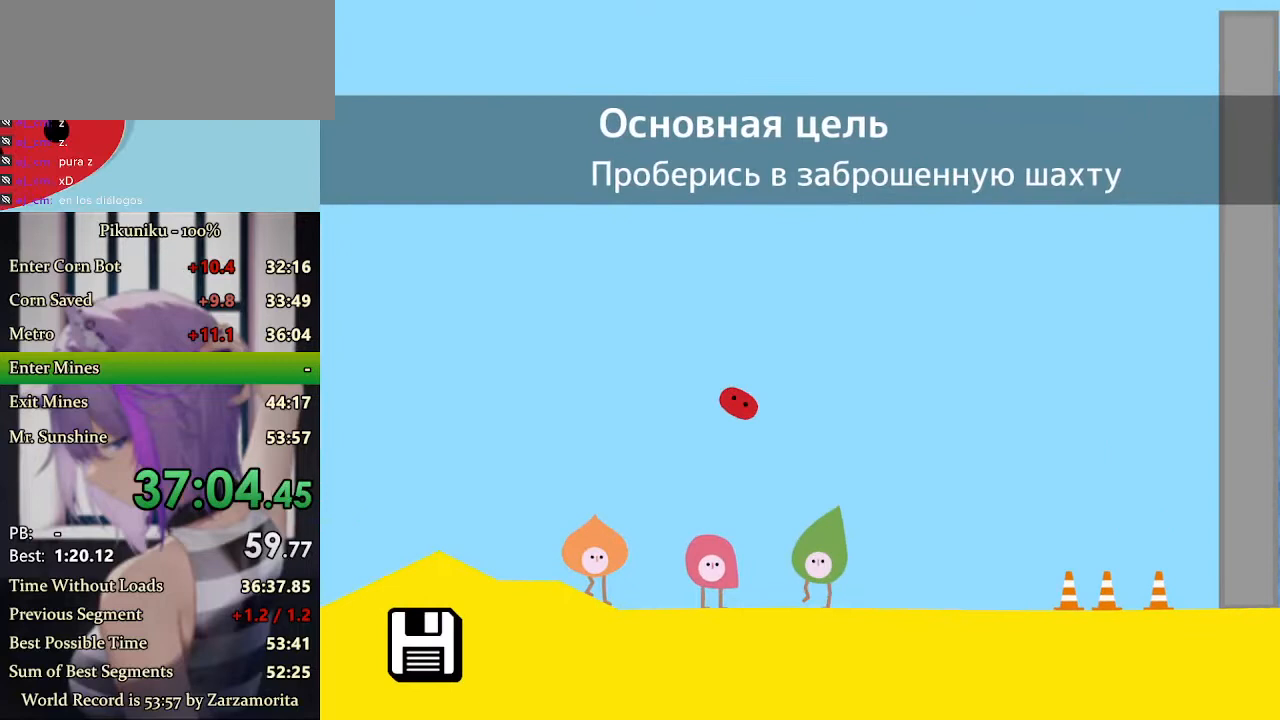
{"keys": ["left", "x"], "events": [[233, "return", "down"], [367, "return", "up"]]}
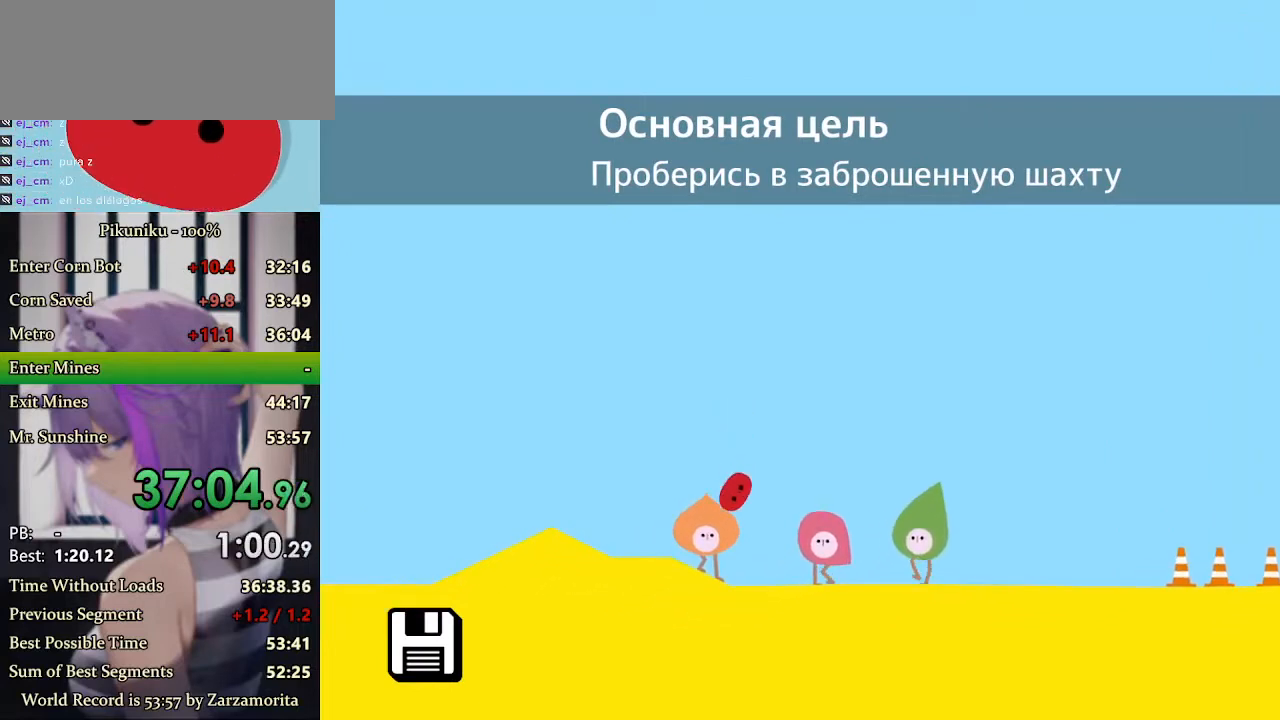
{"keys": ["left", "x"], "events": []}
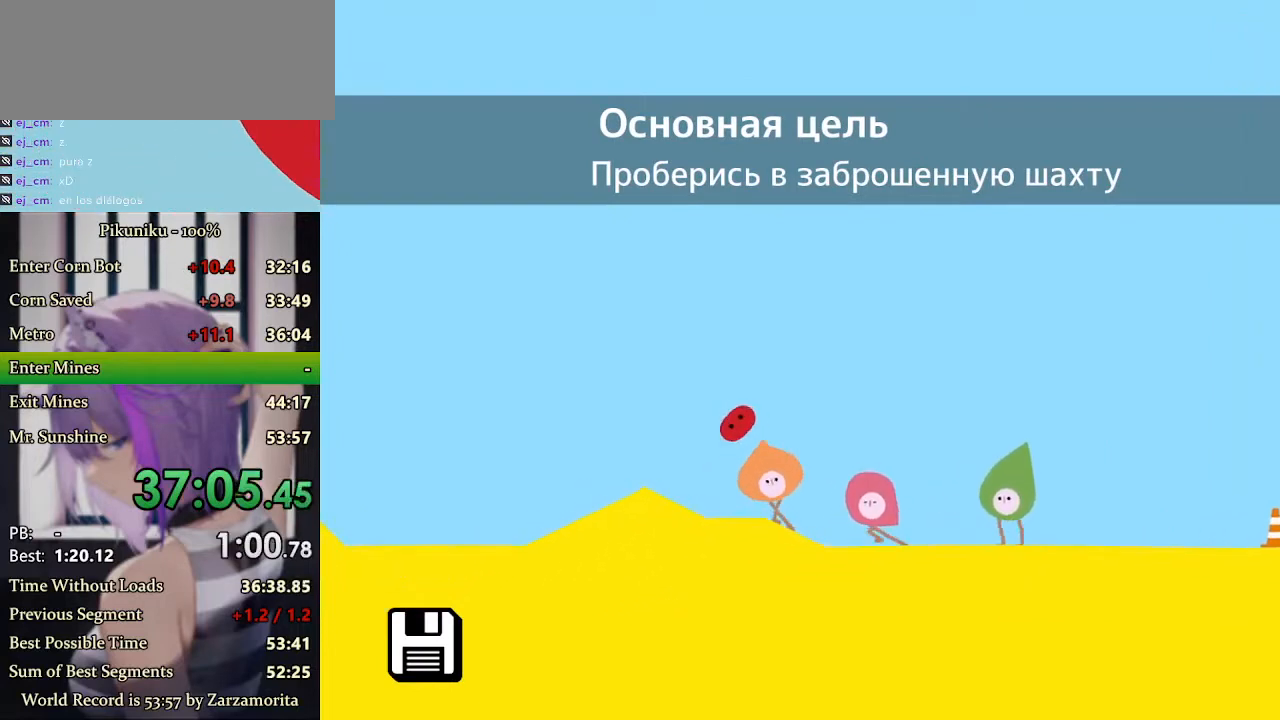
{"keys": ["left", "x"], "events": []}
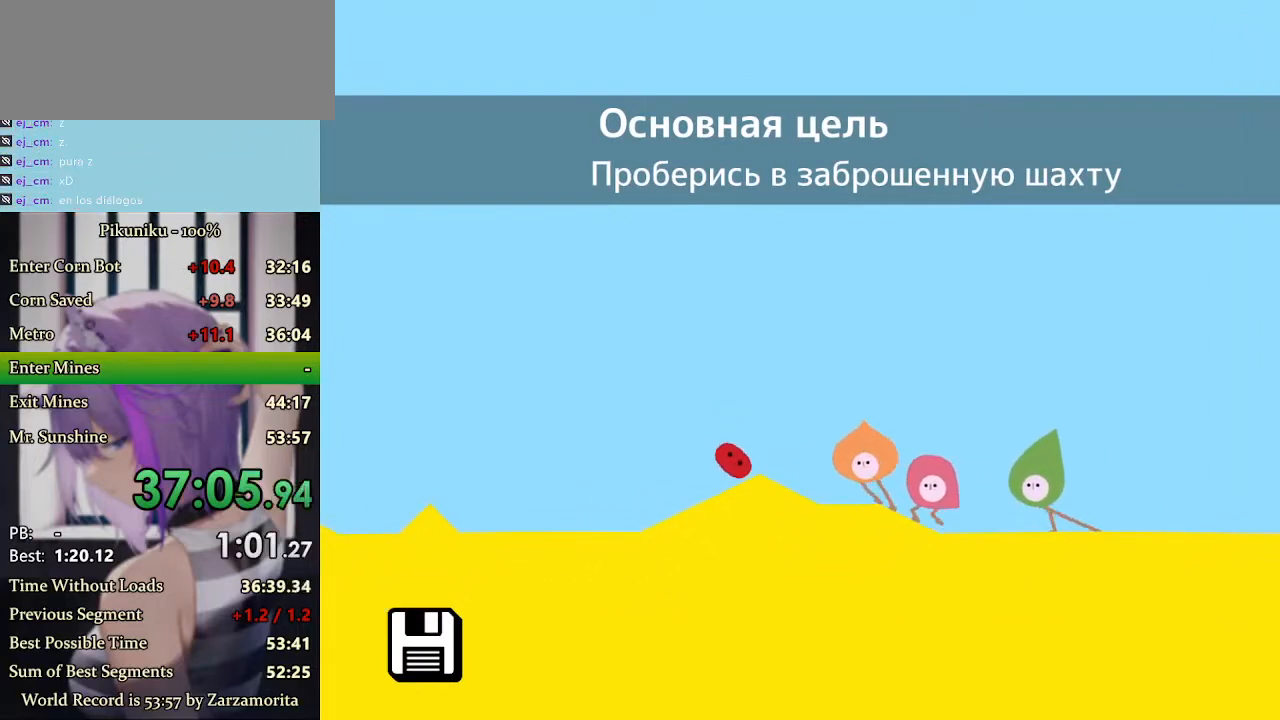
{"keys": ["left", "x"], "events": []}
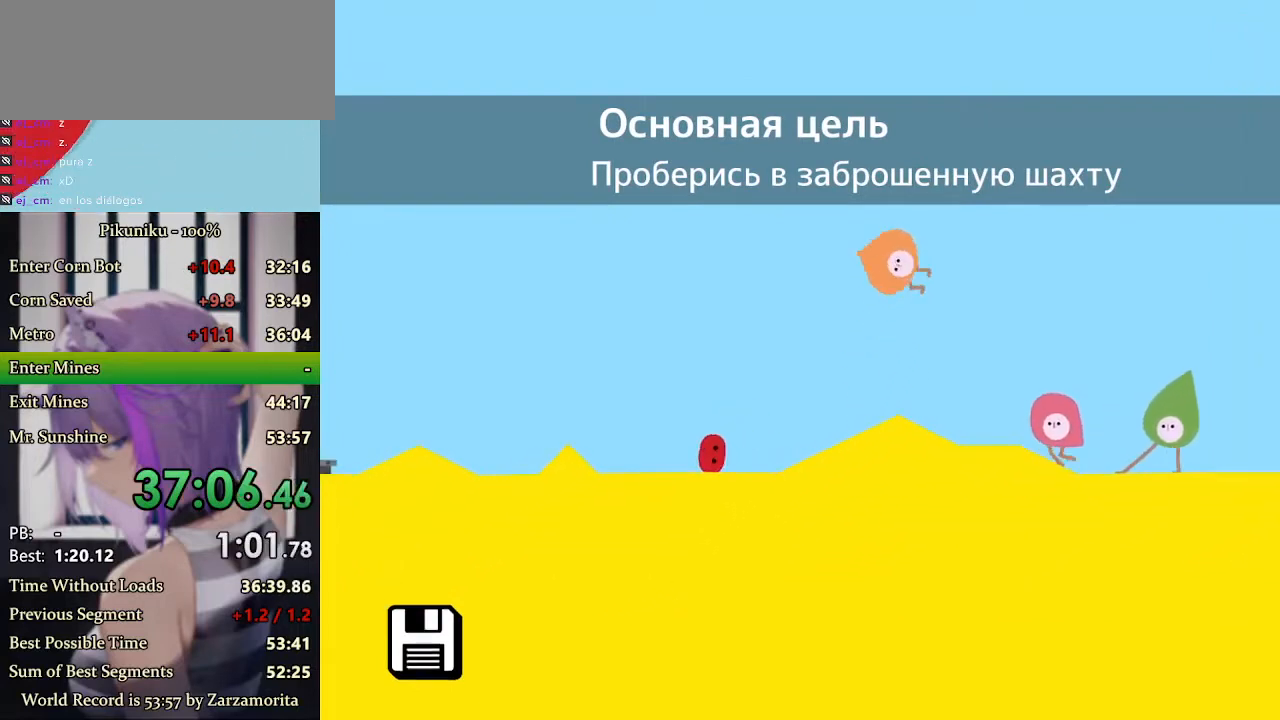
{"keys": ["left", "x"], "events": [[300, "return", "down"], [433, "return", "up"]]}
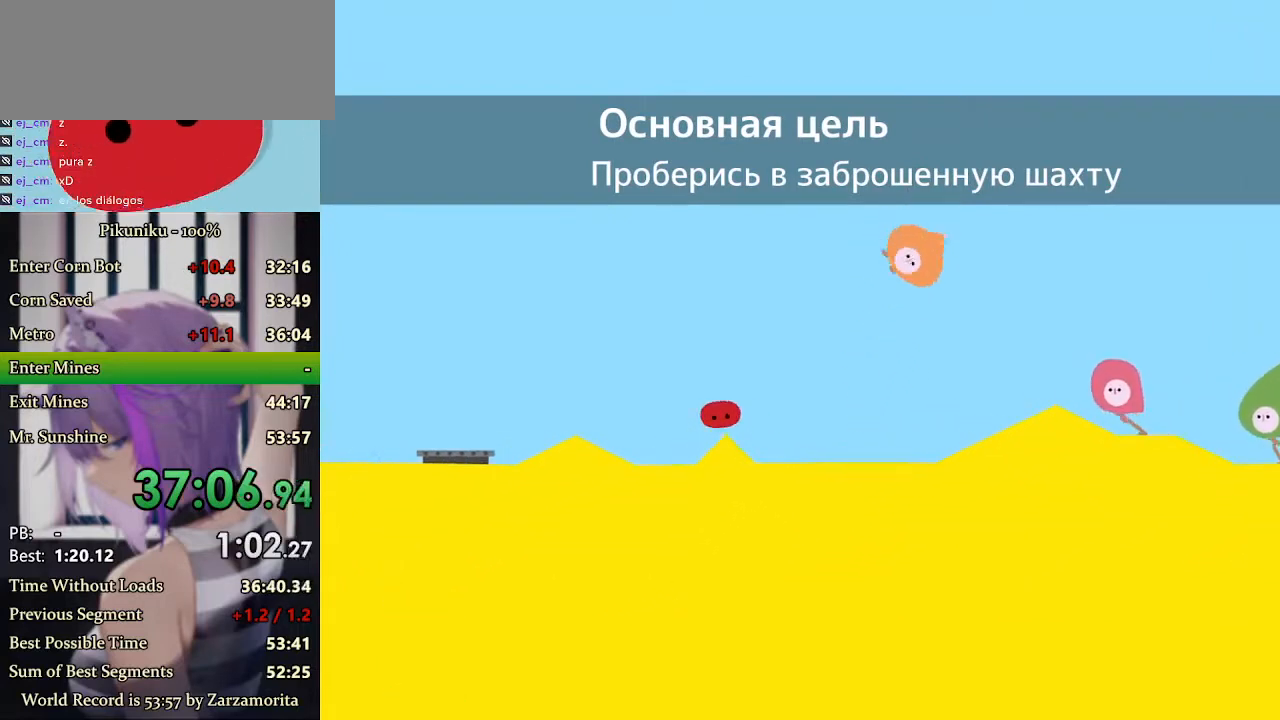
{"keys": ["left", "x"], "events": []}
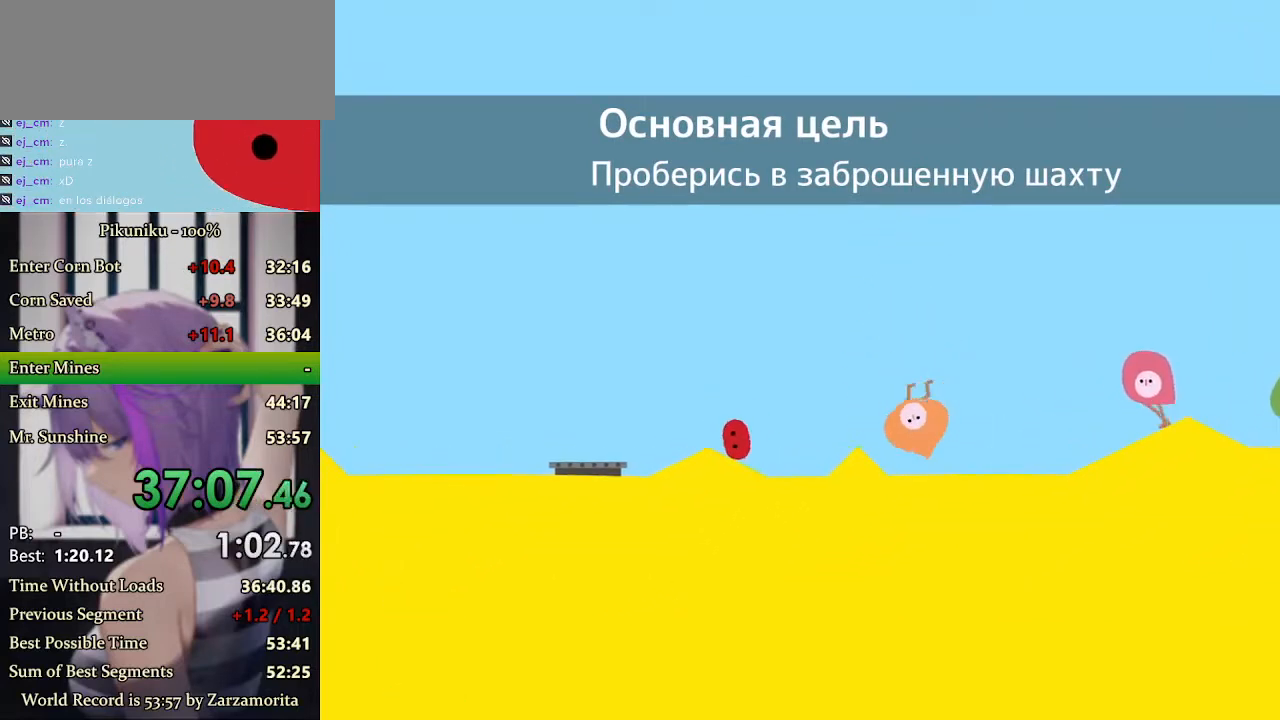
{"keys": ["left", "x"], "events": []}
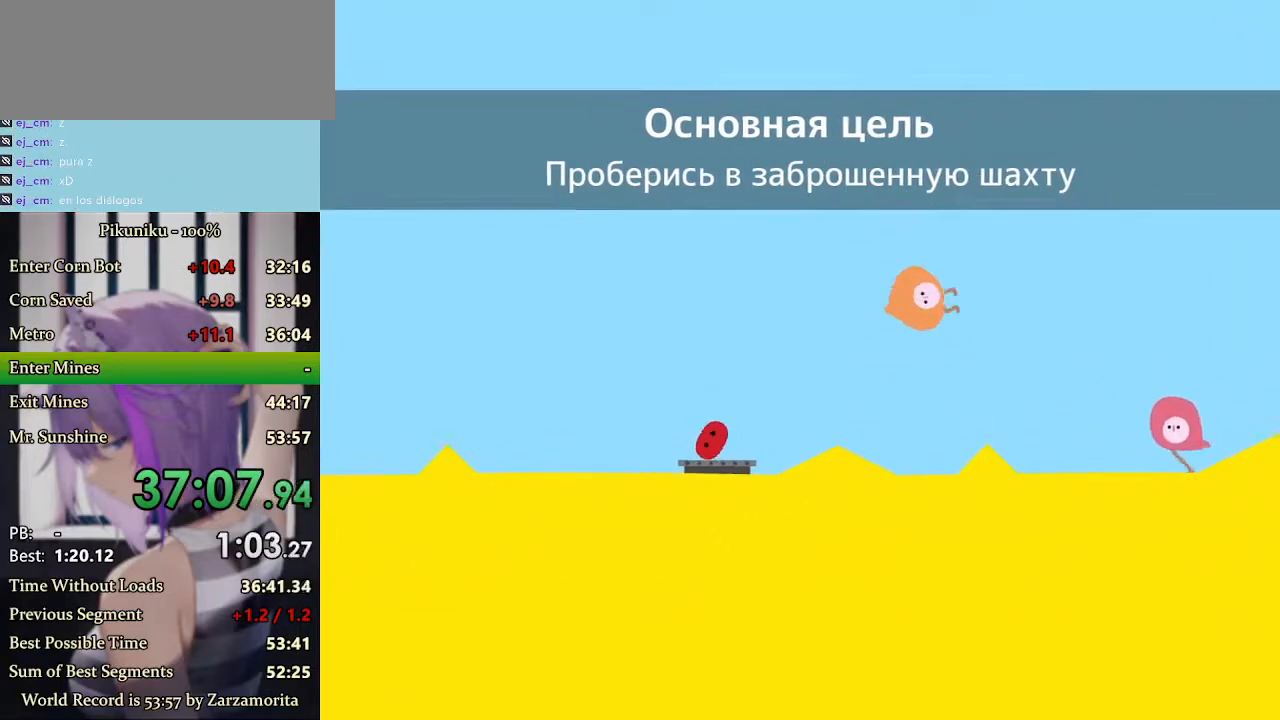
{"keys": ["left", "x"], "events": []}
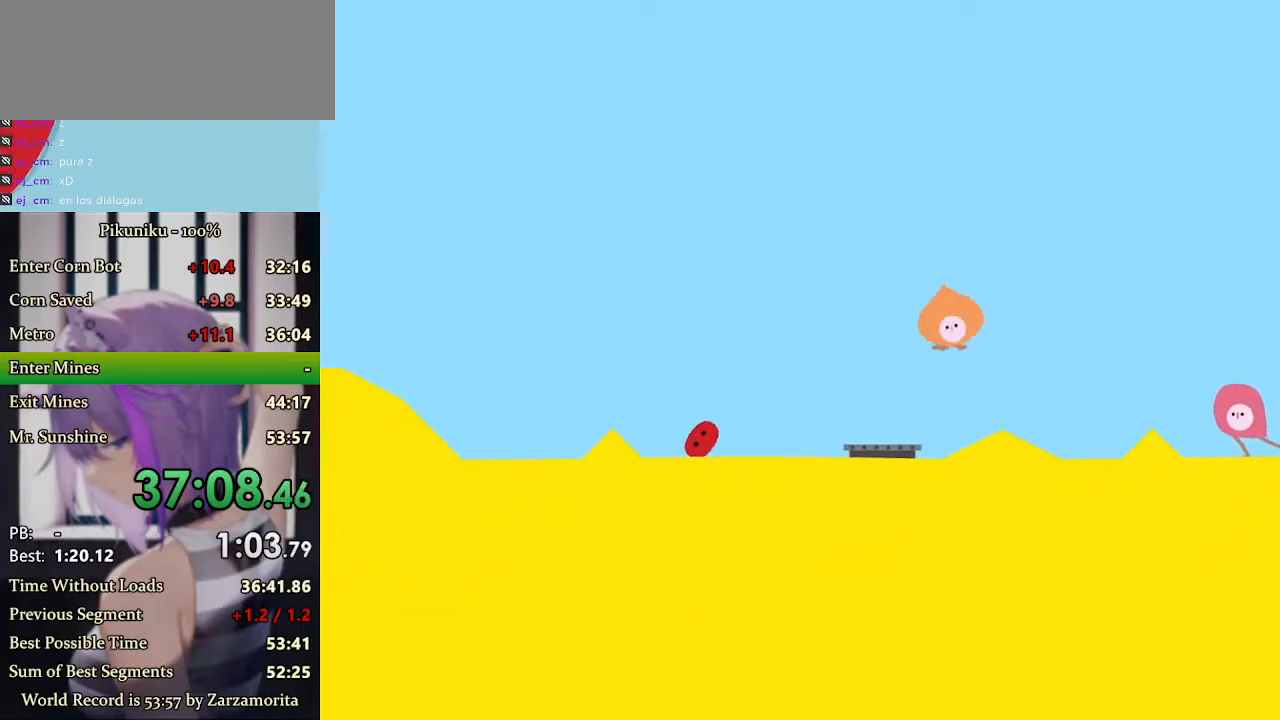
{"keys": ["left", "x"], "events": [[367, "return", "down"], [500, "return", "up"]]}
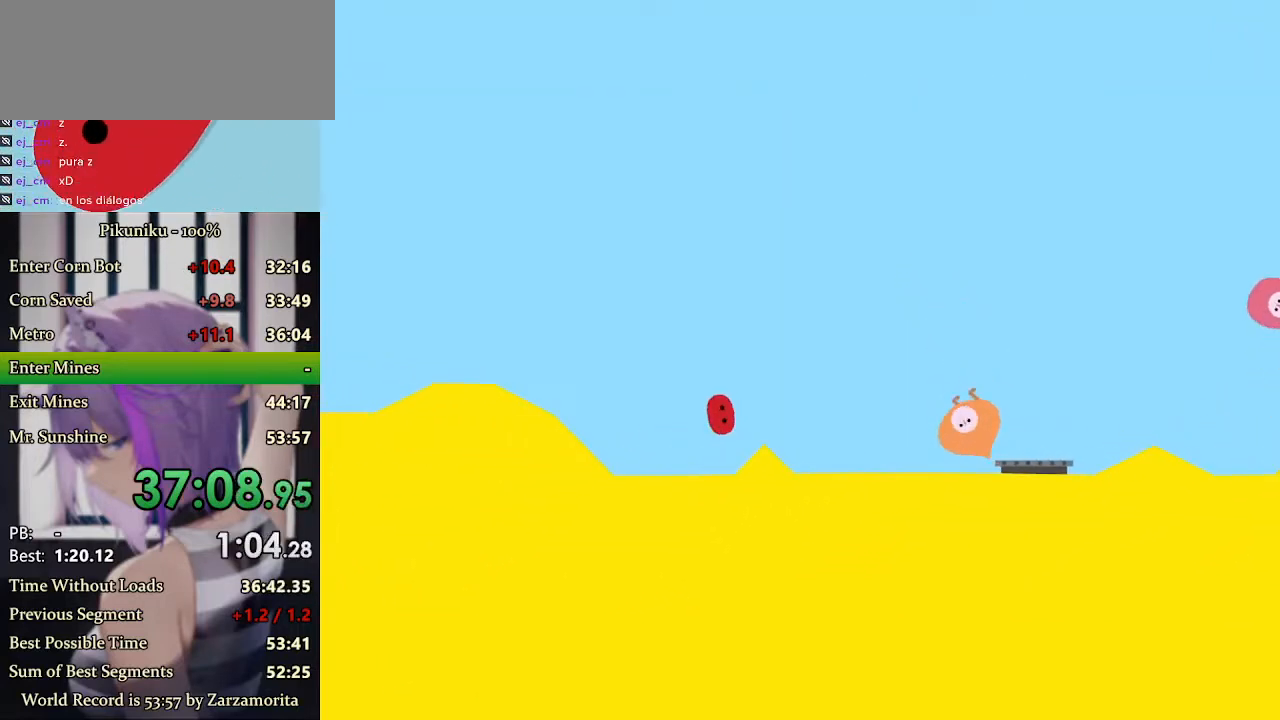
{"keys": ["left", "x"], "events": [[367, "x", "up"], [433, "x", "down"]]}
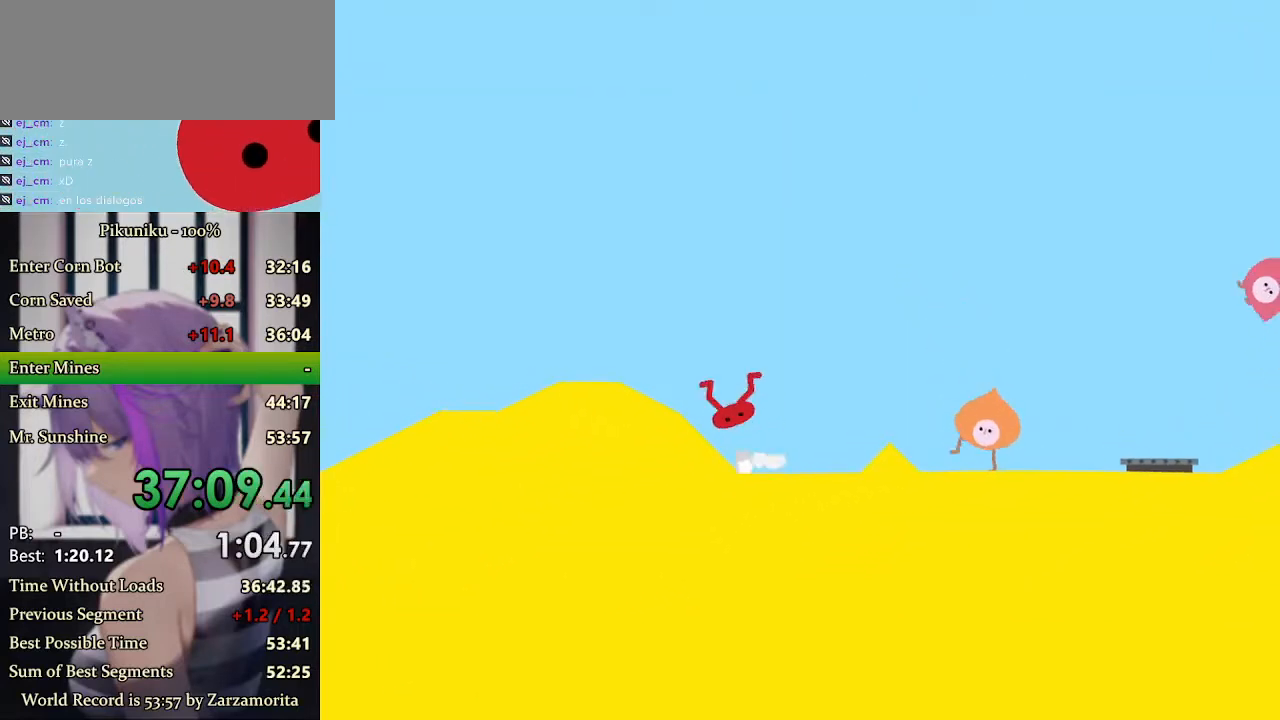
{"keys": ["left", "x"], "events": []}